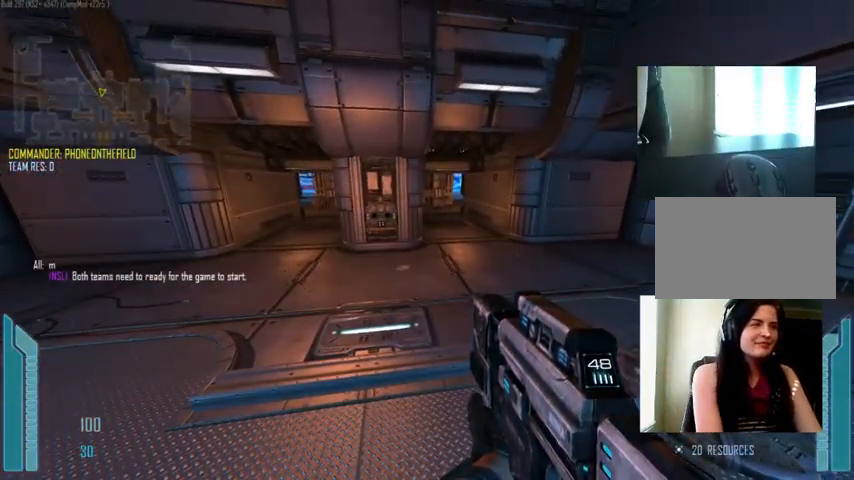
Gameplay with keyboard and mouse; each line is a JSON object with the keys and mouse buttons held at the frame after it. "events" lists presses ("down") and releases ("up") of "1", "2", "3", "4", "5", "a", "alt", "c", "ctrl", "d", "e", "f", "q", "r", "s", "shift", "space", "tab", "v", "w", "x", "z", "mouse_left", "mouse_middle", "mouse_right", "mouse_wheel_up" and "mouse_wheel_down" between this image and that frame as [ms after this image, input, new state], when the widget could be followed in between. "mouse_left", "mouse_middle", "mouse_right", "mouse_wheel_up", "mouse_wheel_down" = the "left", "middle", "right", "wheel_up", "wheel_down" buttons of the "mouse" list. No other keys are recorded. Not read: mouse_move.
{"keys": ["space"], "mouse": [], "events": [[67, "e", "down"], [100, "r", "down"], [134, "e", "up"], [200, "r", "up"], [500, "space", "down"]]}
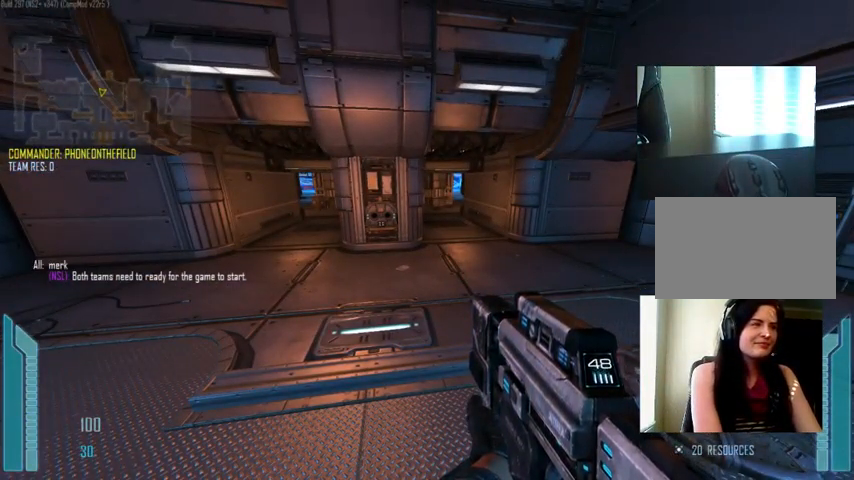
{"keys": [], "mouse": [], "events": [[67, "space", "up"], [134, "s", "down"], [234, "s", "up"], [334, "c", "down"], [434, "c", "up"]]}
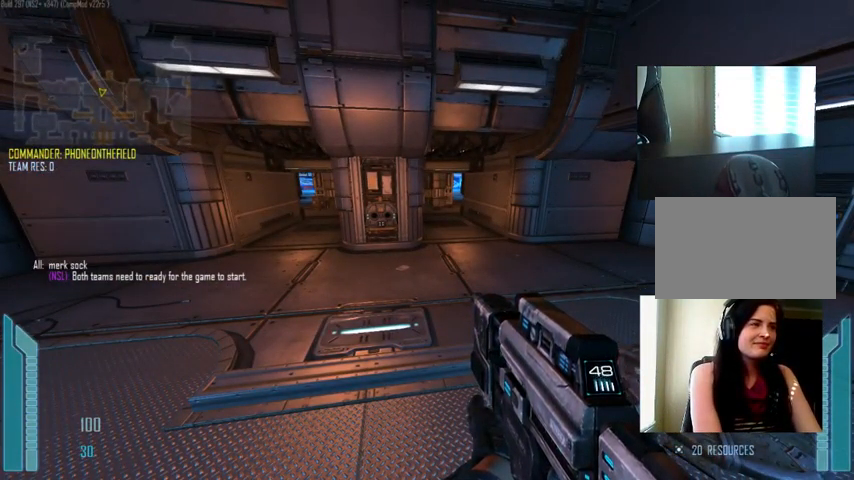
{"keys": [], "mouse": [], "events": []}
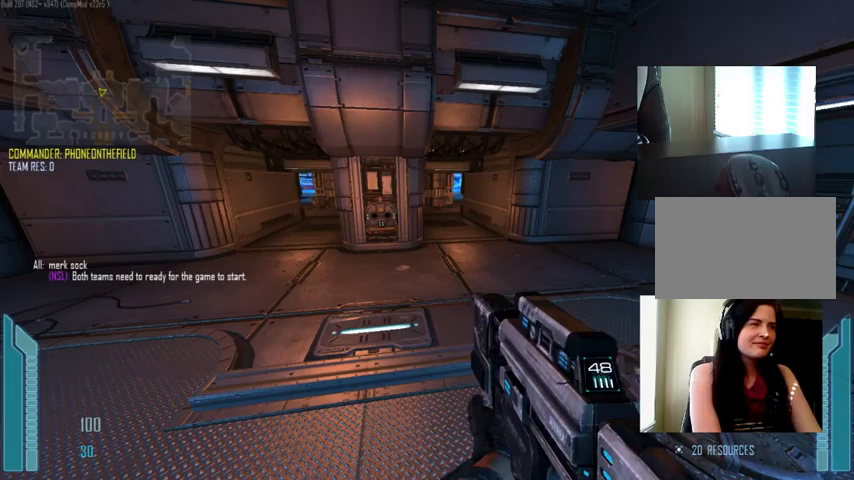
{"keys": [], "mouse": [], "events": []}
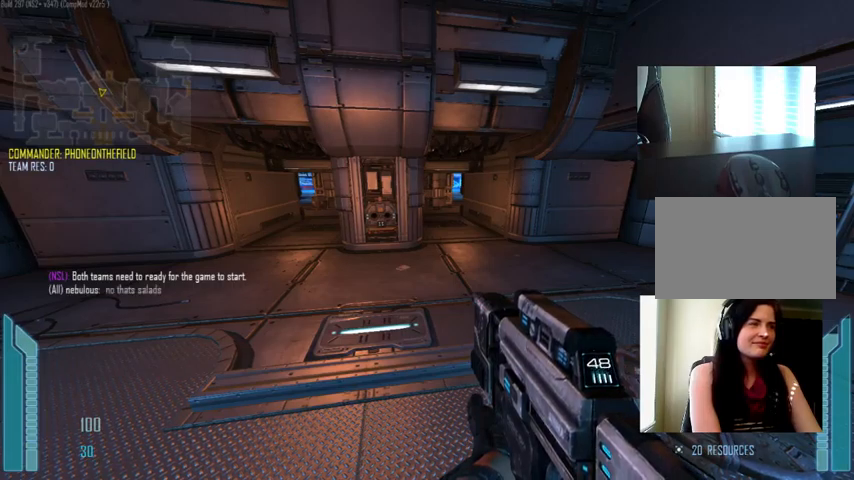
{"keys": [], "mouse": [], "events": []}
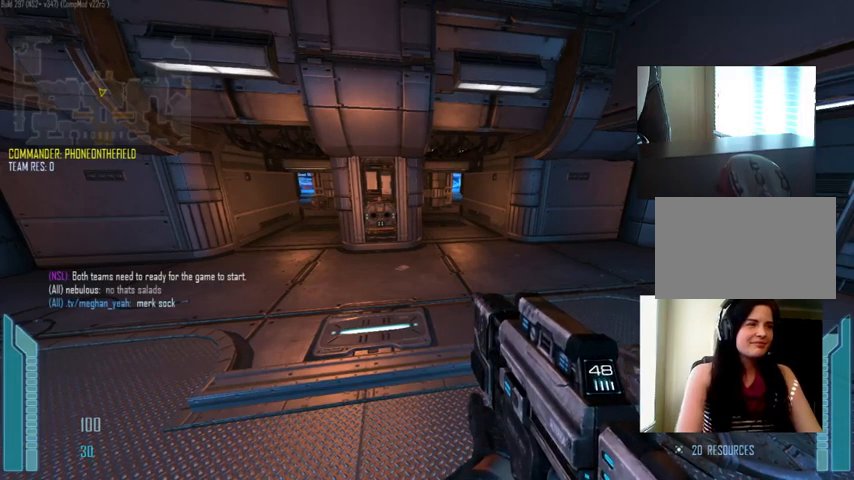
{"keys": [], "mouse": [], "events": []}
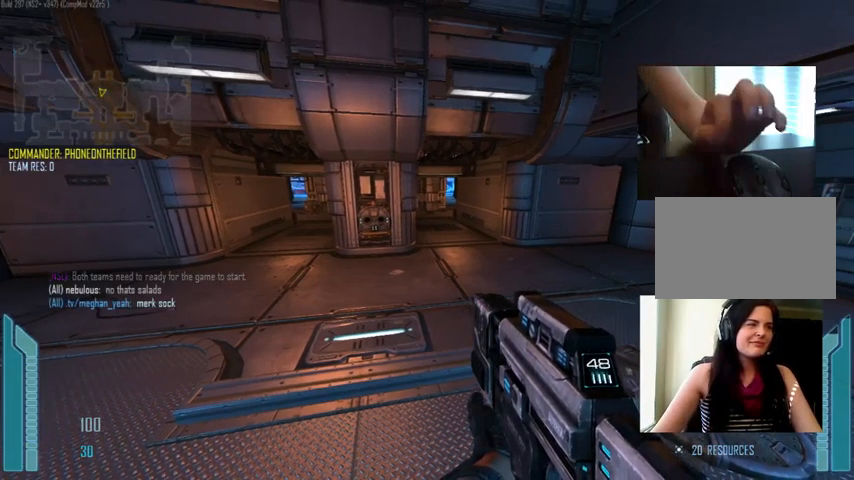
{"keys": [], "mouse": [], "events": []}
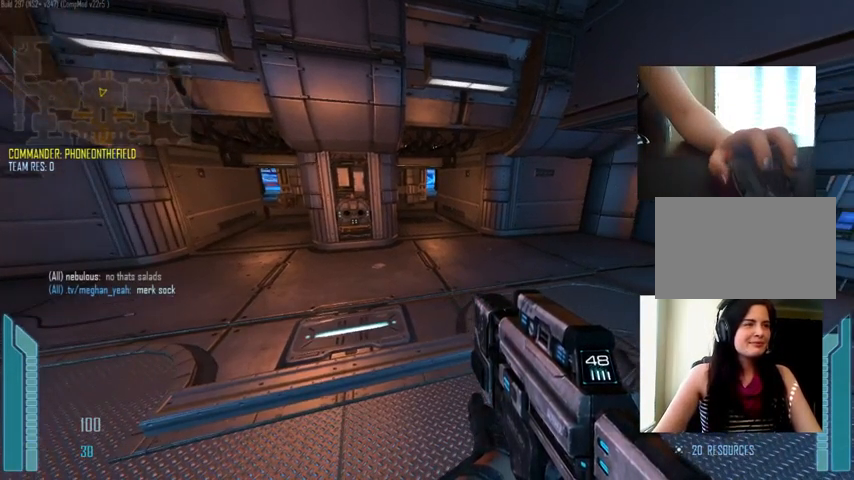
{"keys": ["w"], "mouse": [], "events": [[100, "w", "down"]]}
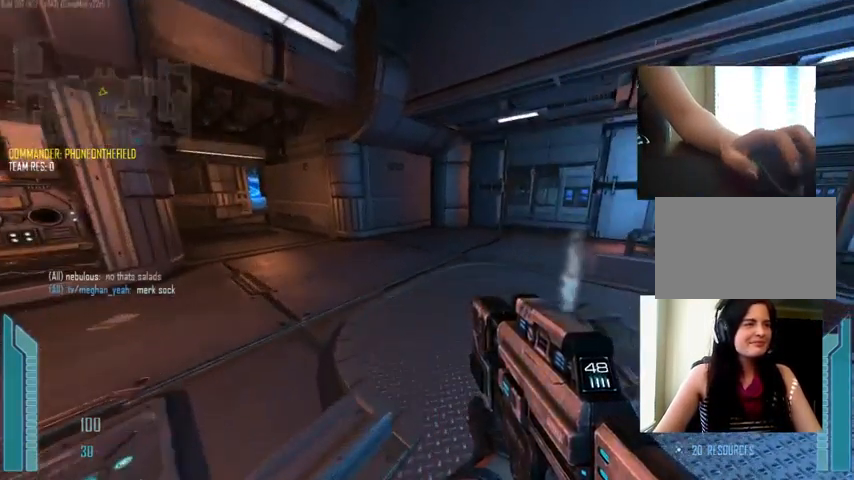
{"keys": ["w"], "mouse": [], "events": [[67, "tab", "down"], [400, "tab", "up"]]}
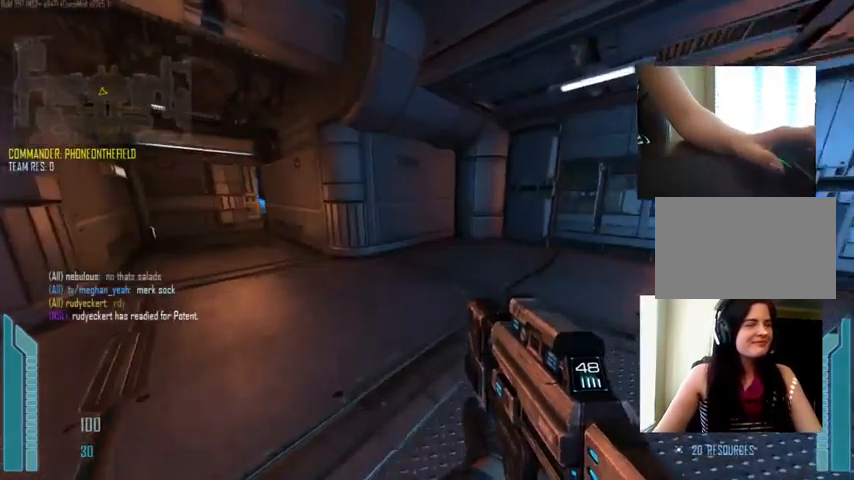
{"keys": ["w"], "mouse": [], "events": []}
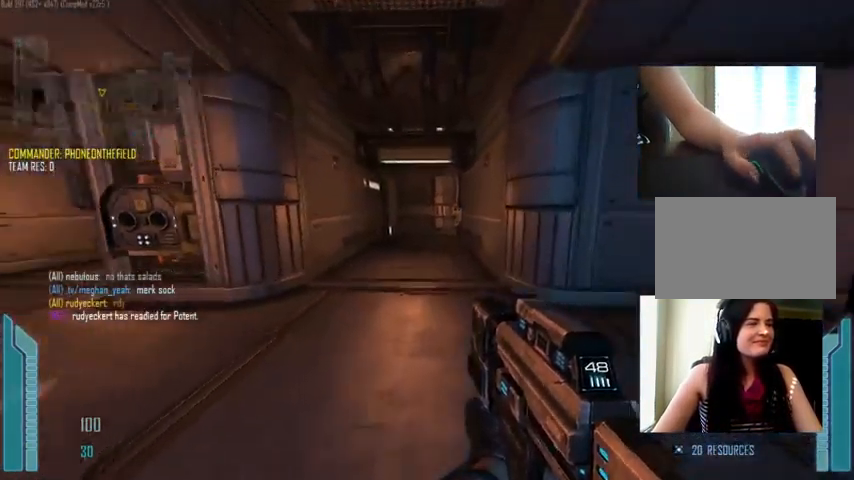
{"keys": ["w"], "mouse": [], "events": [[133, "space", "down"], [233, "space", "up"]]}
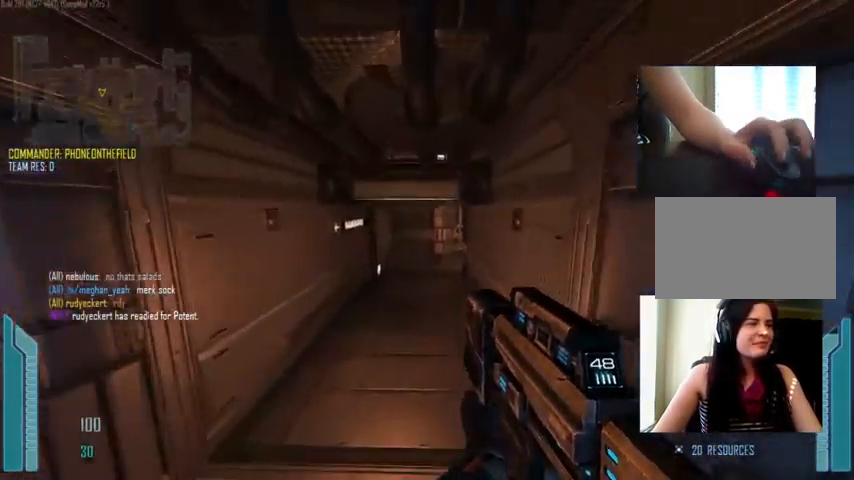
{"keys": ["space", "w"], "mouse": [], "events": [[400, "space", "down"]]}
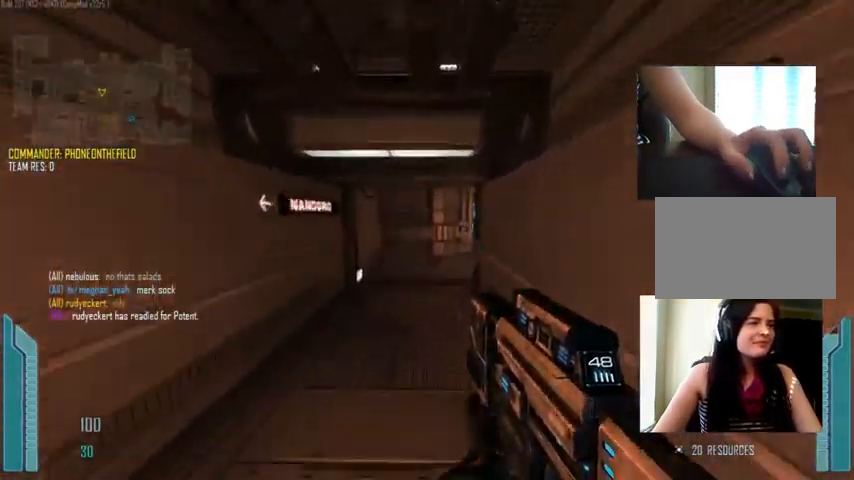
{"keys": ["w"], "mouse": [], "events": [[33, "space", "up"], [67, "tab", "down"], [400, "tab", "up"]]}
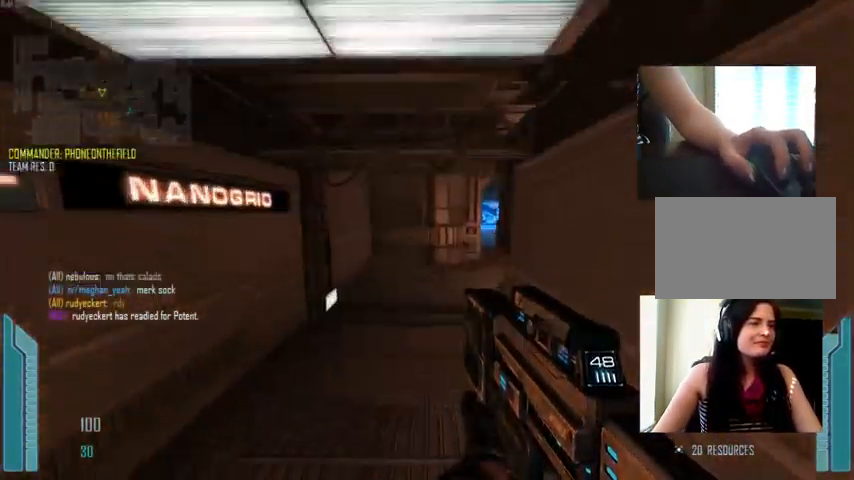
{"keys": ["space", "w"], "mouse": [], "events": [[233, "space", "down"]]}
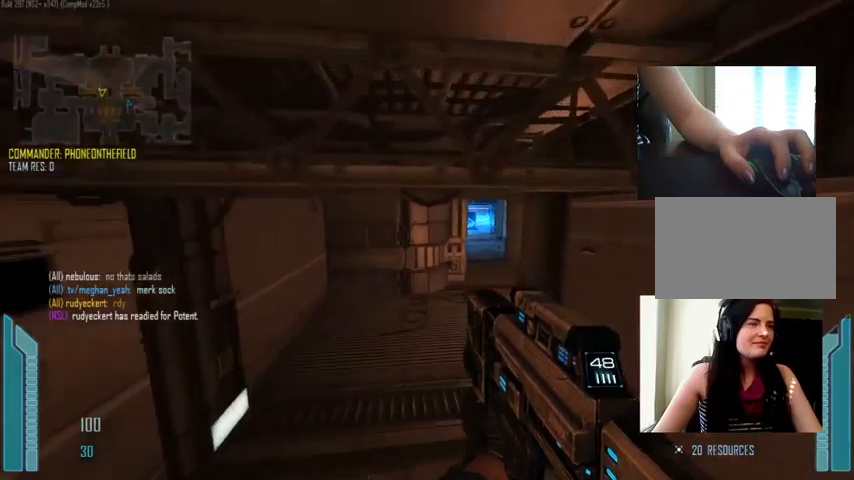
{"keys": ["w"], "mouse": [], "events": [[167, "space", "up"]]}
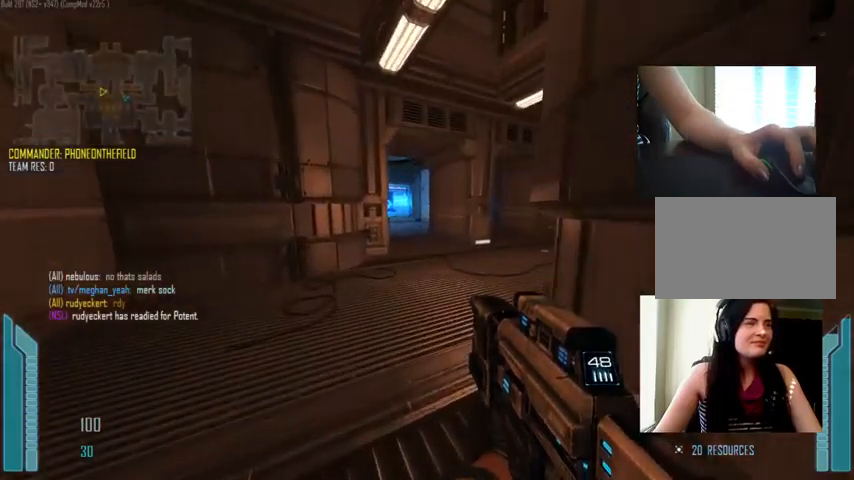
{"keys": ["w"], "mouse": [], "events": [[333, "a", "down"], [467, "a", "up"]]}
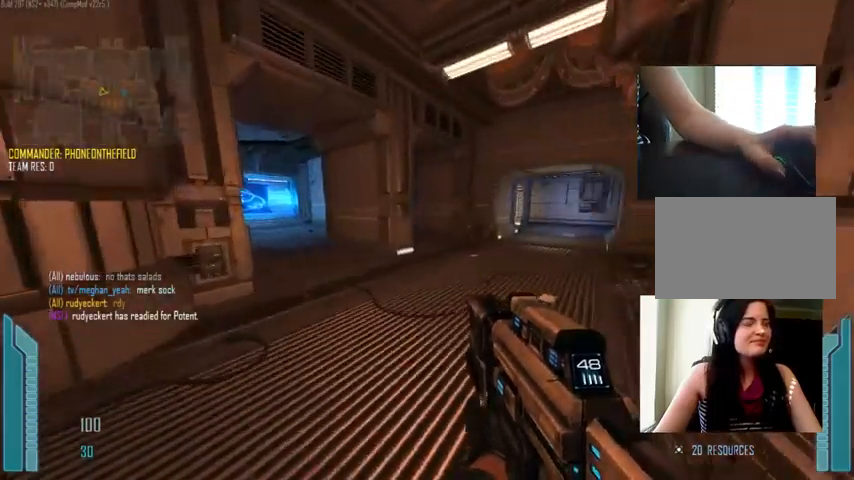
{"keys": ["w"], "mouse": [], "events": []}
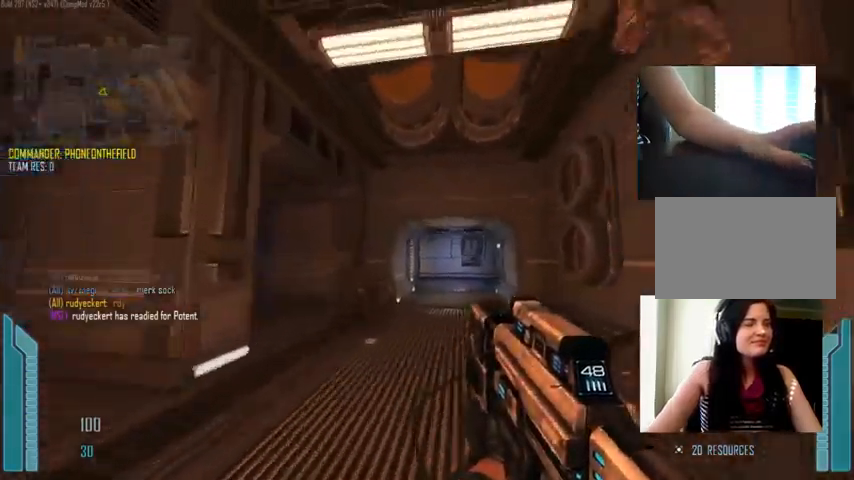
{"keys": ["w"], "mouse": [], "events": []}
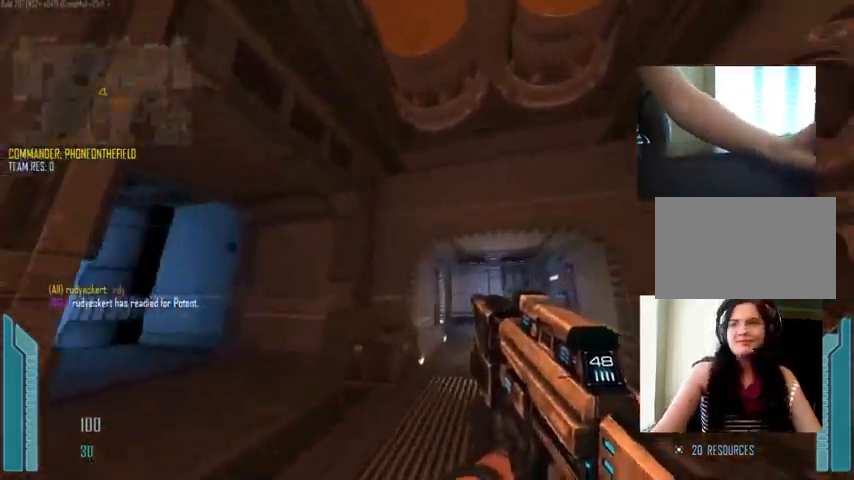
{"keys": [], "mouse": [], "events": [[500, "w", "up"]]}
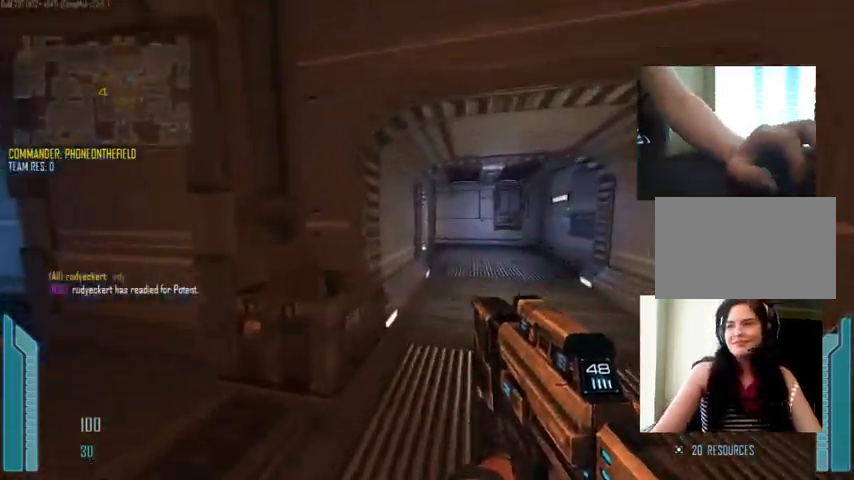
{"keys": [], "mouse": [], "events": []}
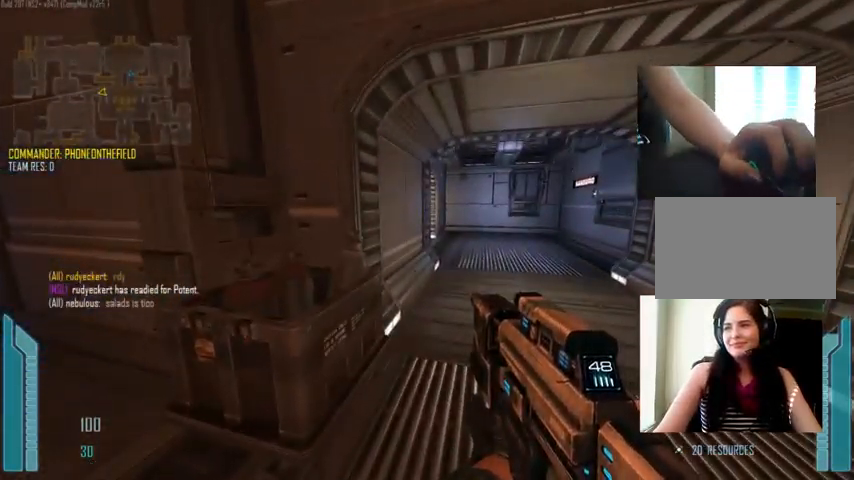
{"keys": [], "mouse": [], "events": []}
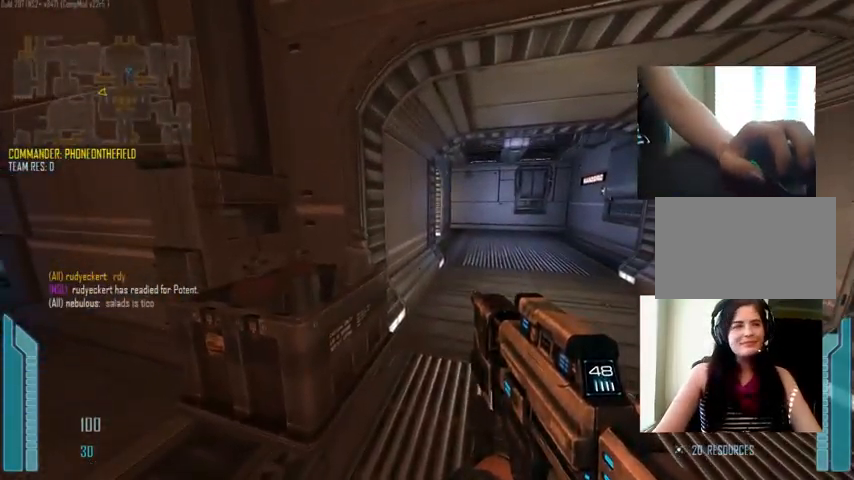
{"keys": [], "mouse": [], "events": []}
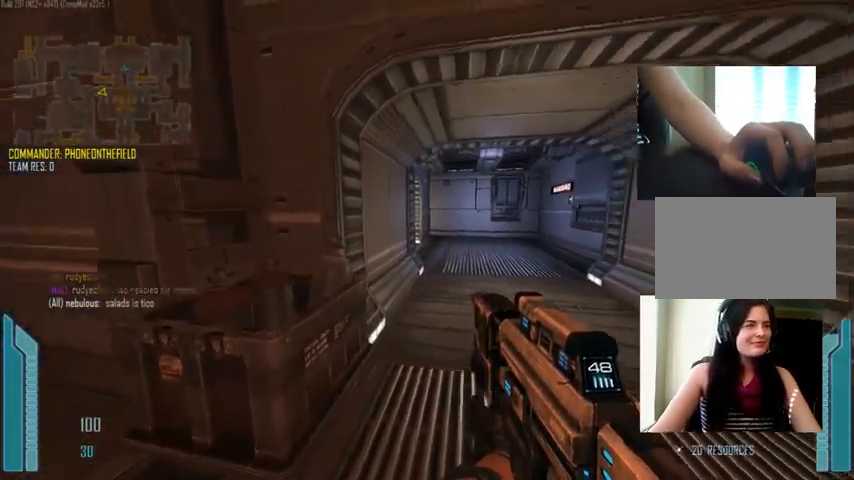
{"keys": ["tab"], "mouse": [], "events": [[267, "tab", "down"]]}
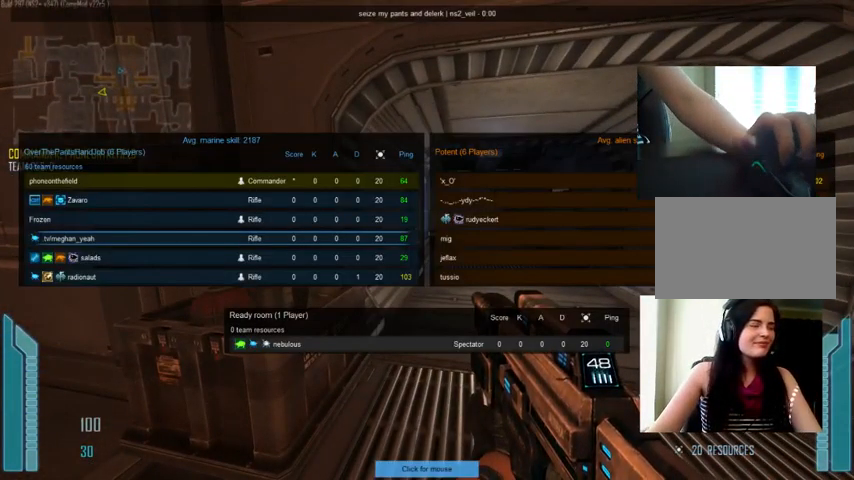
{"keys": ["tab"], "mouse": [], "events": []}
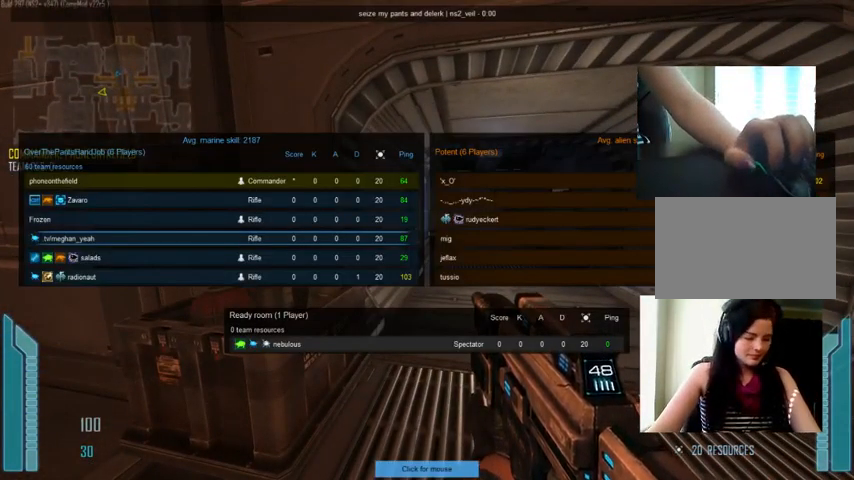
{"keys": ["tab"], "mouse": [], "events": []}
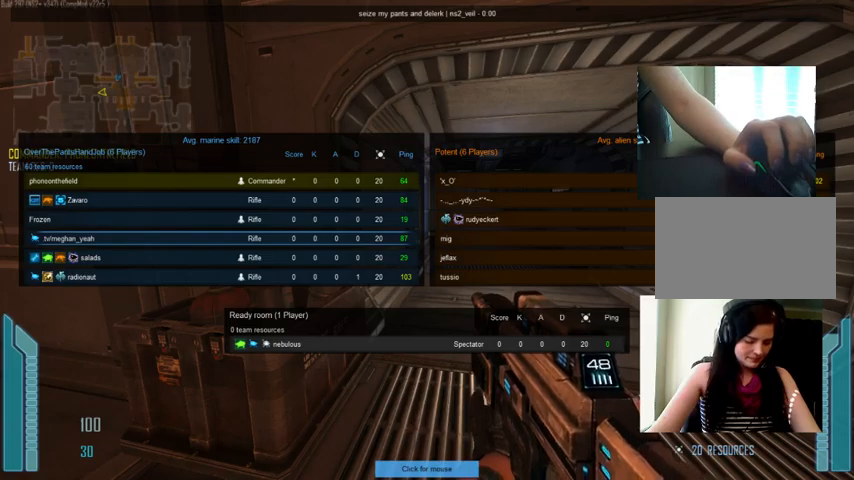
{"keys": ["tab"], "mouse": [], "events": []}
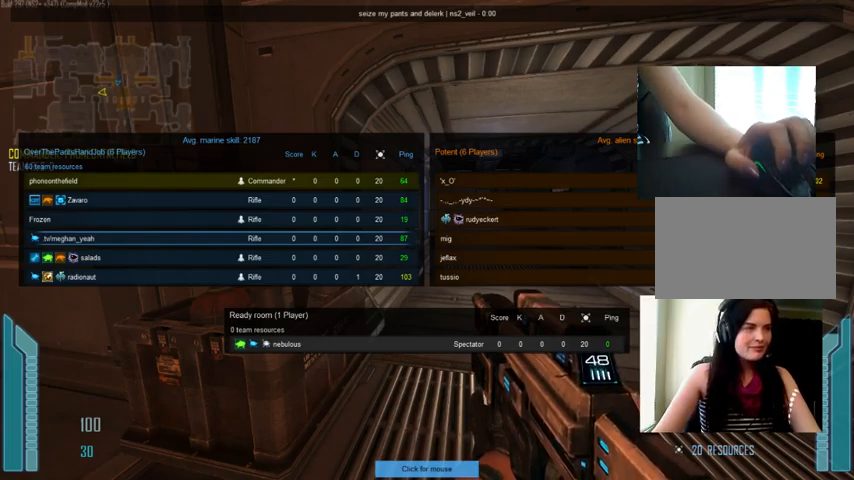
{"keys": ["tab"], "mouse": [], "events": []}